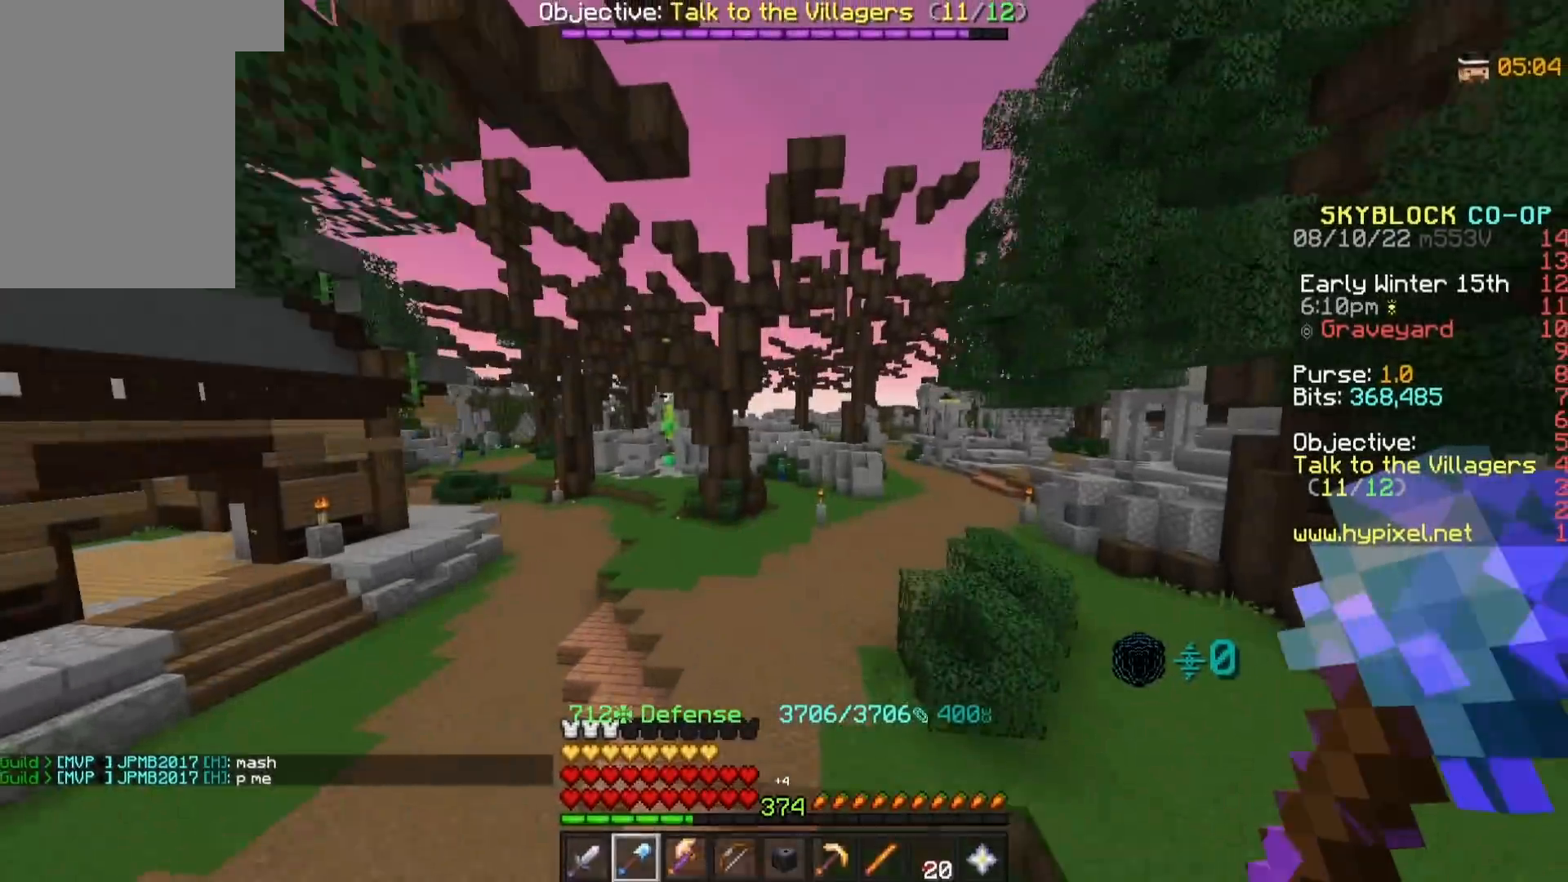
Gameplay with keyboard and mouse; each line is a JSON object with the keys and mouse buttons held at the frame after it. "events" lists presses ("down") and releases ("up") of "a", "d", "s", "w", "mouse_left" and "mouse_right" between this image and that frame as [ms after this image, input, new state], when the widget could be followed in between. "mouse_left", "mouse_right" = the "left", "right" buttons of the "mouse" list. No other keys are recorded. Fast repeated clicks can show as one long hold. Mouse movement is not recorded.
{"keys": ["w"], "mouse": [], "events": []}
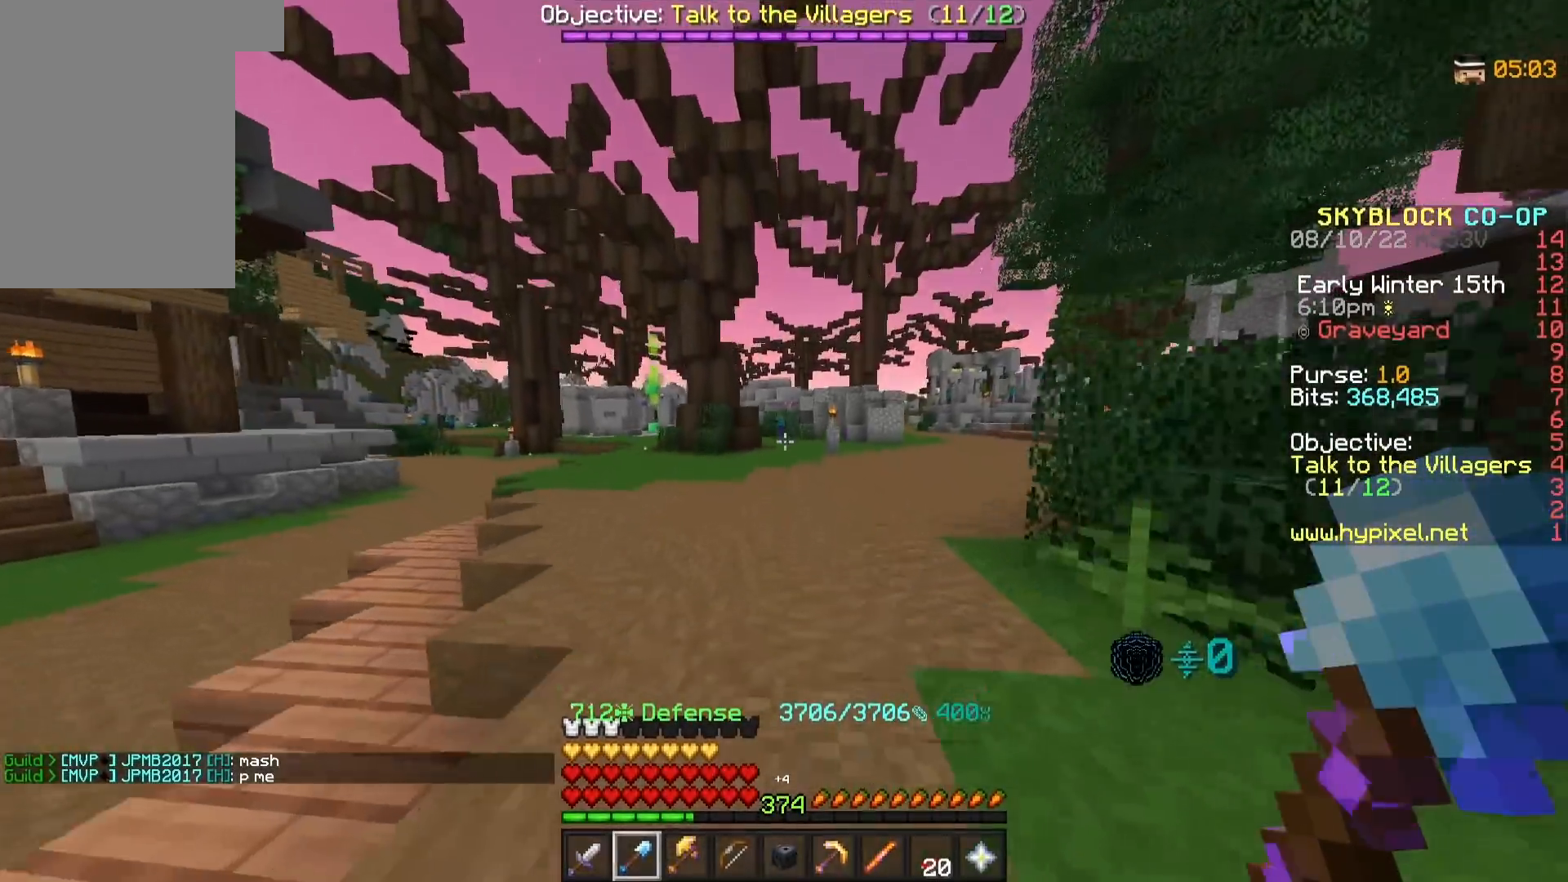
{"keys": [], "mouse": [], "events": [[250, "w", "up"]]}
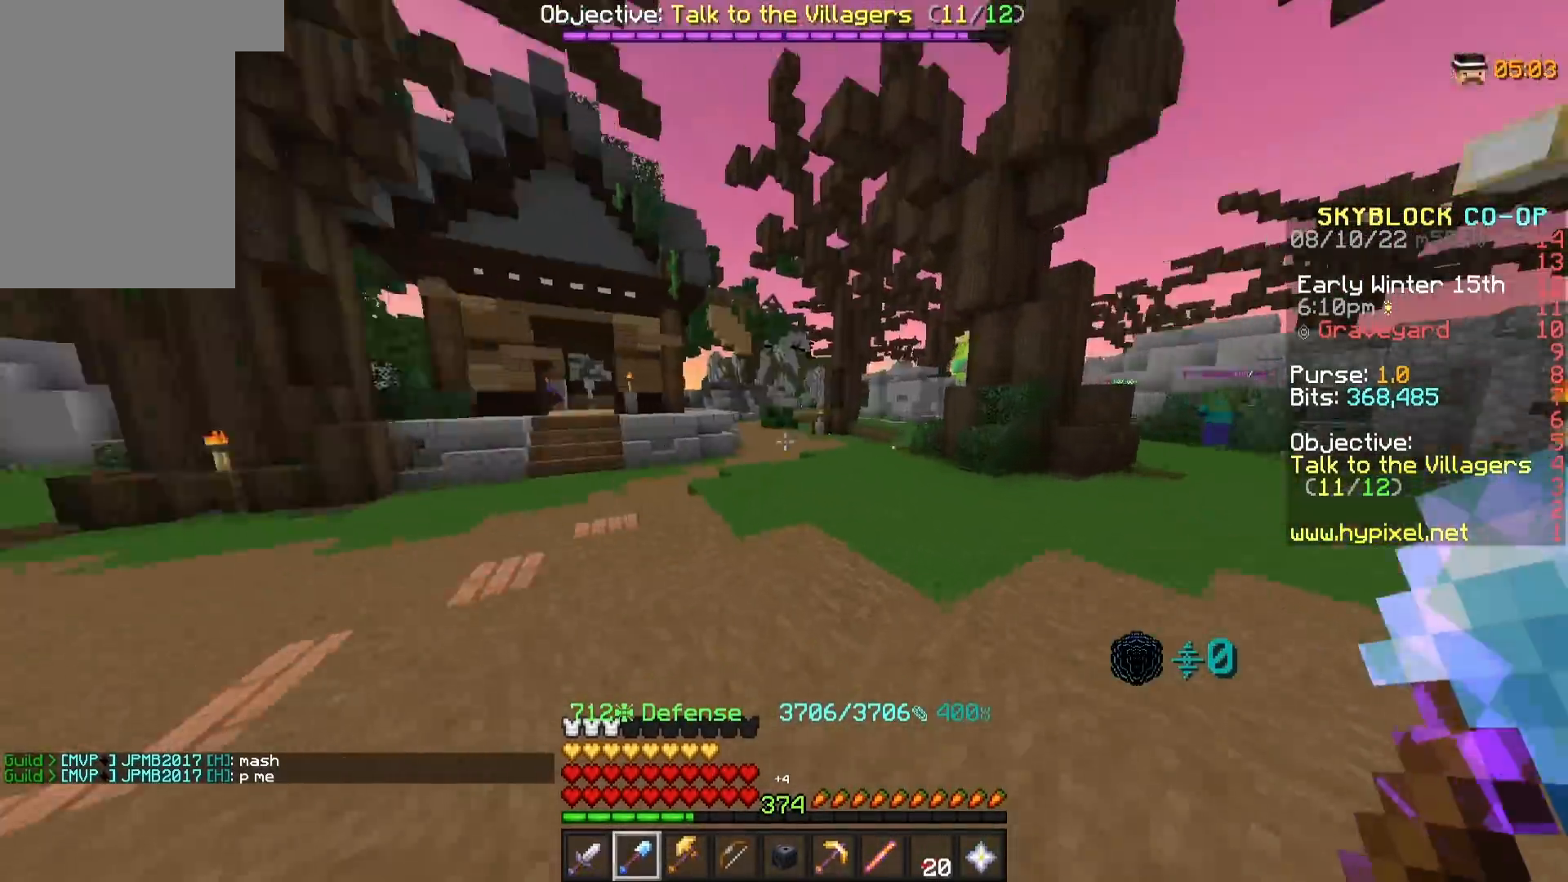
{"keys": ["a", "w"], "mouse": [], "events": [[250, "a", "down"], [333, "w", "down"]]}
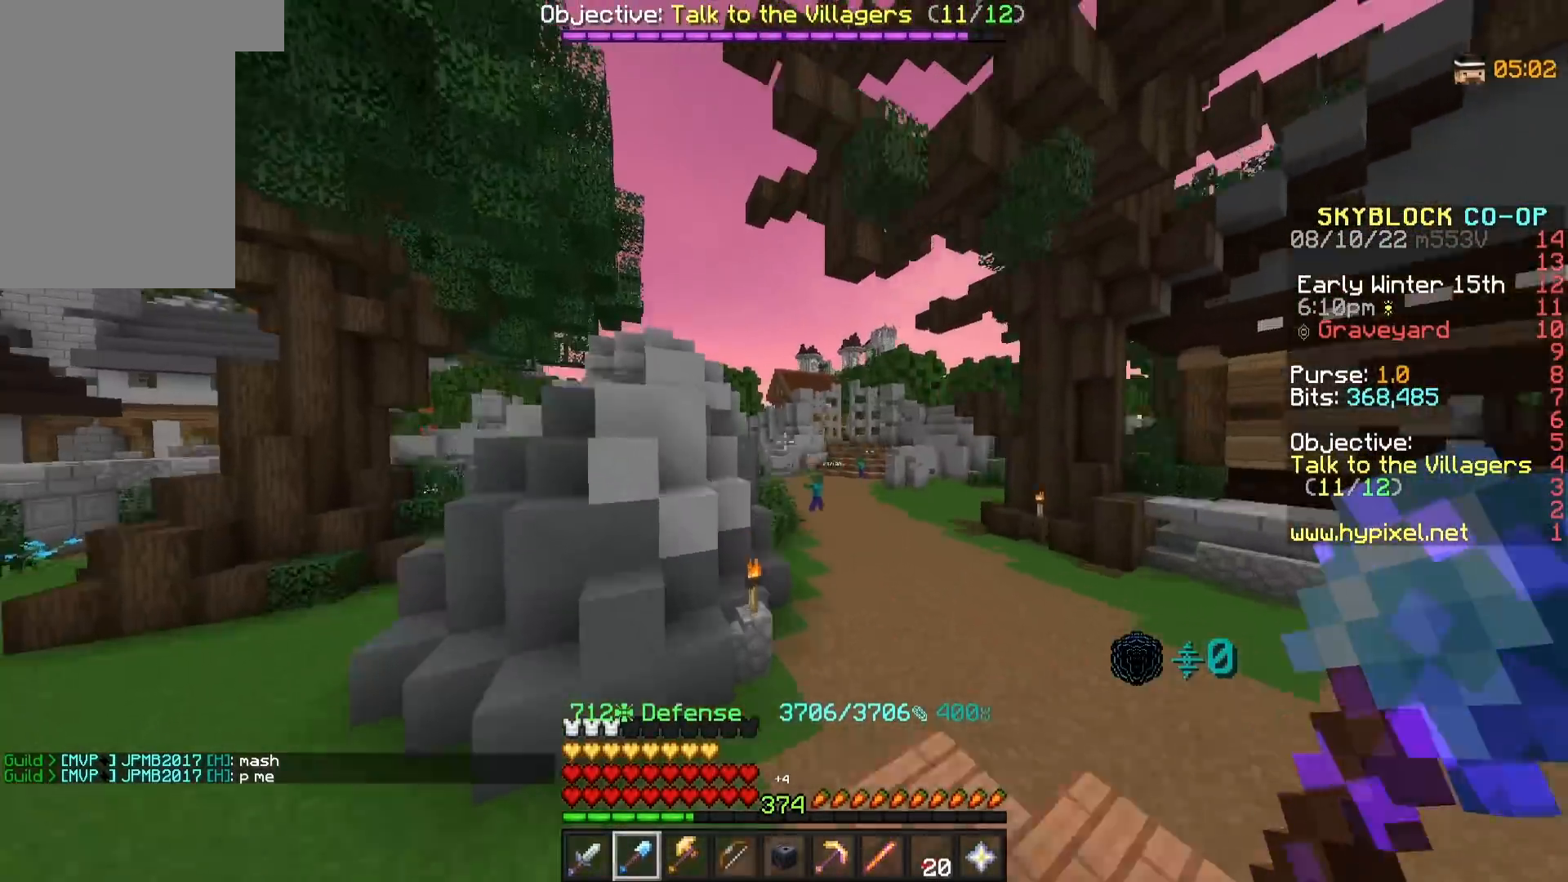
{"keys": ["w"], "mouse": [], "events": [[33, "a", "up"]]}
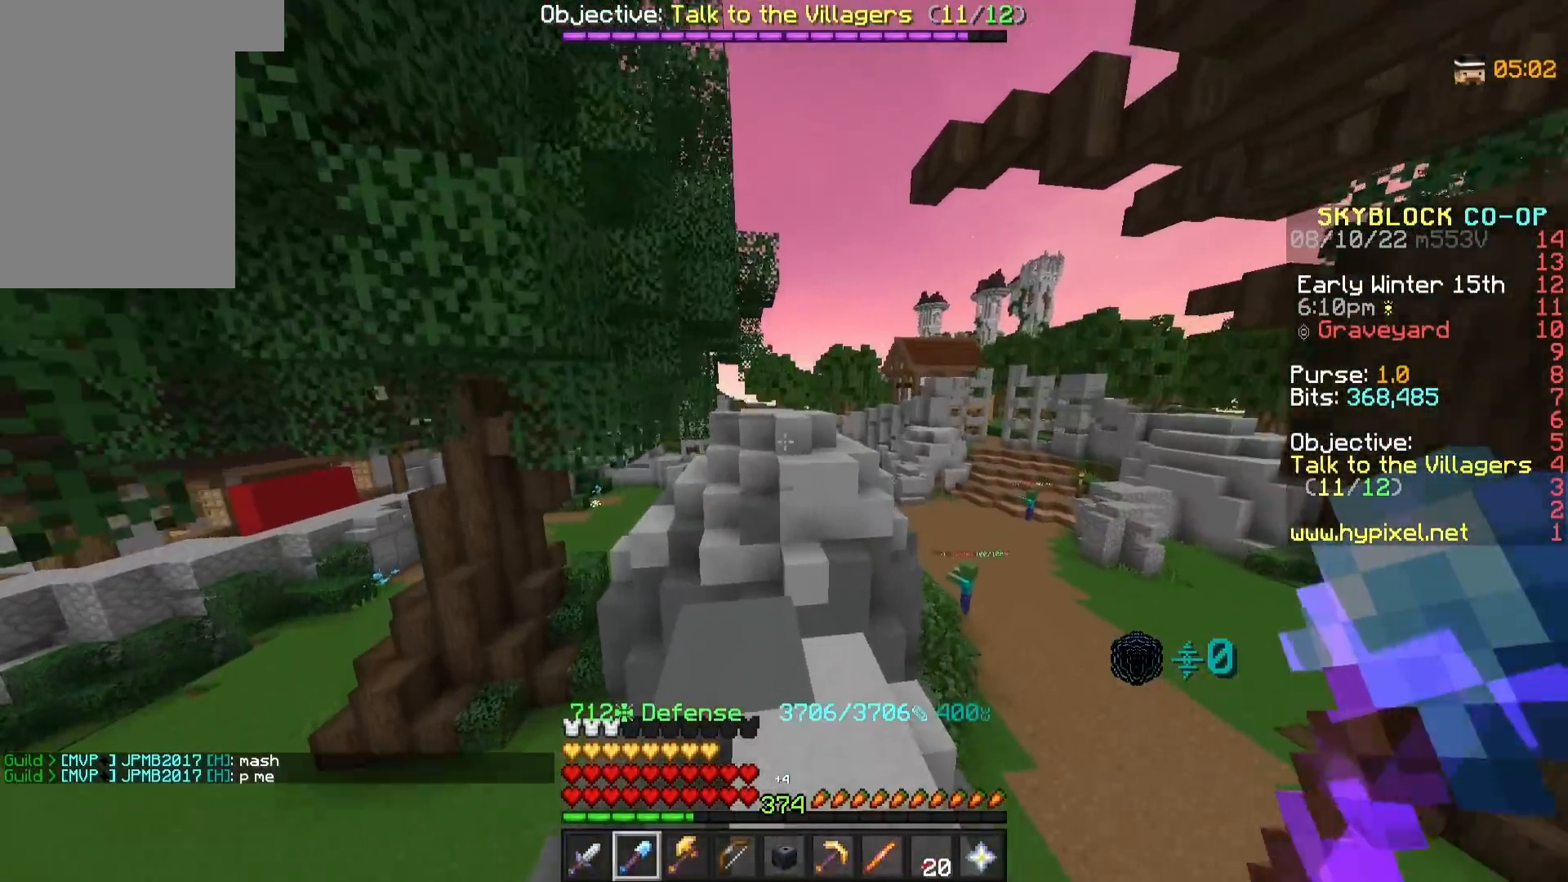
{"keys": ["w"], "mouse": [], "events": []}
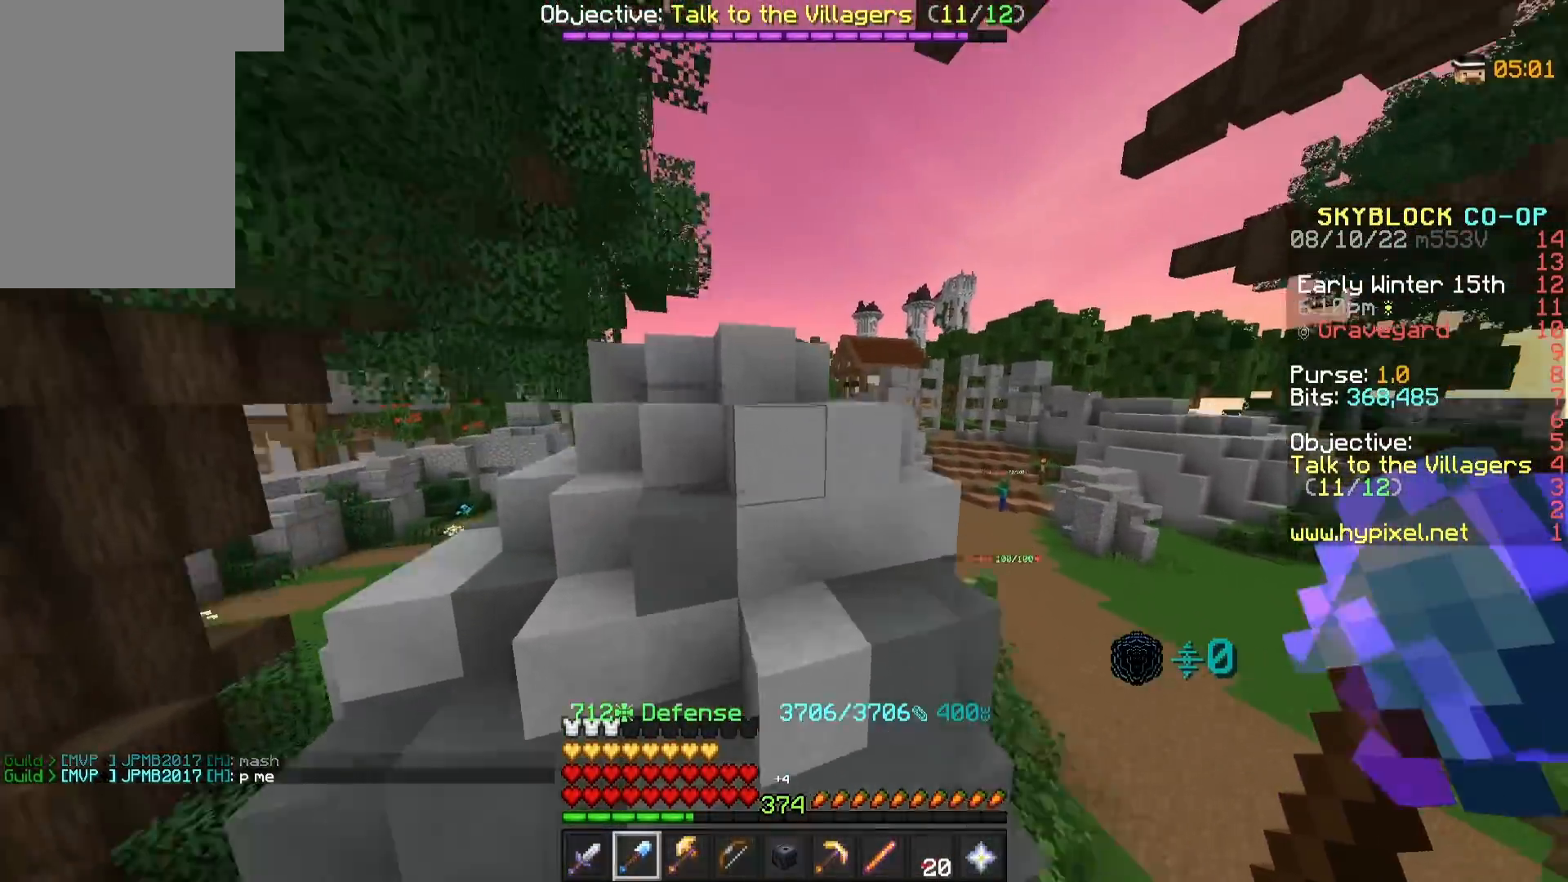
{"keys": ["s"], "mouse": [], "events": [[150, "w", "up"], [500, "s", "down"]]}